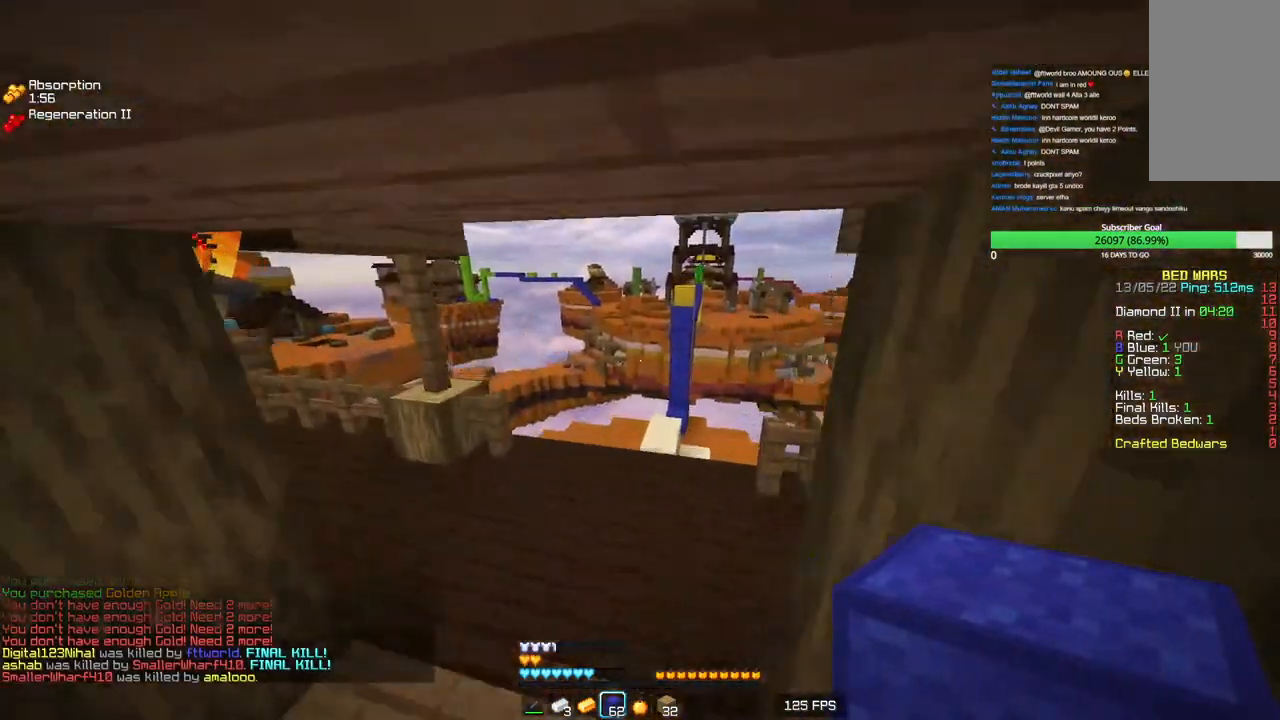
Gameplay with keyboard and mouse; each line is a JSON object with the keys and mouse buttons held at the frame after it. "events" lists presses ("down") and releases ("up") of "a", "d", "s", "w", "mouse_left" and "mouse_right" between this image and that frame as [ms after this image, input, new state], when the widget could be followed in between. "mouse_left", "mouse_right" = the "left", "right" buttons of the "mouse" list. No other keys are recorded. Fast repeated clicks can show as one long hold. Mouse movement is not recorded.
{"keys": ["w"], "mouse": [], "events": []}
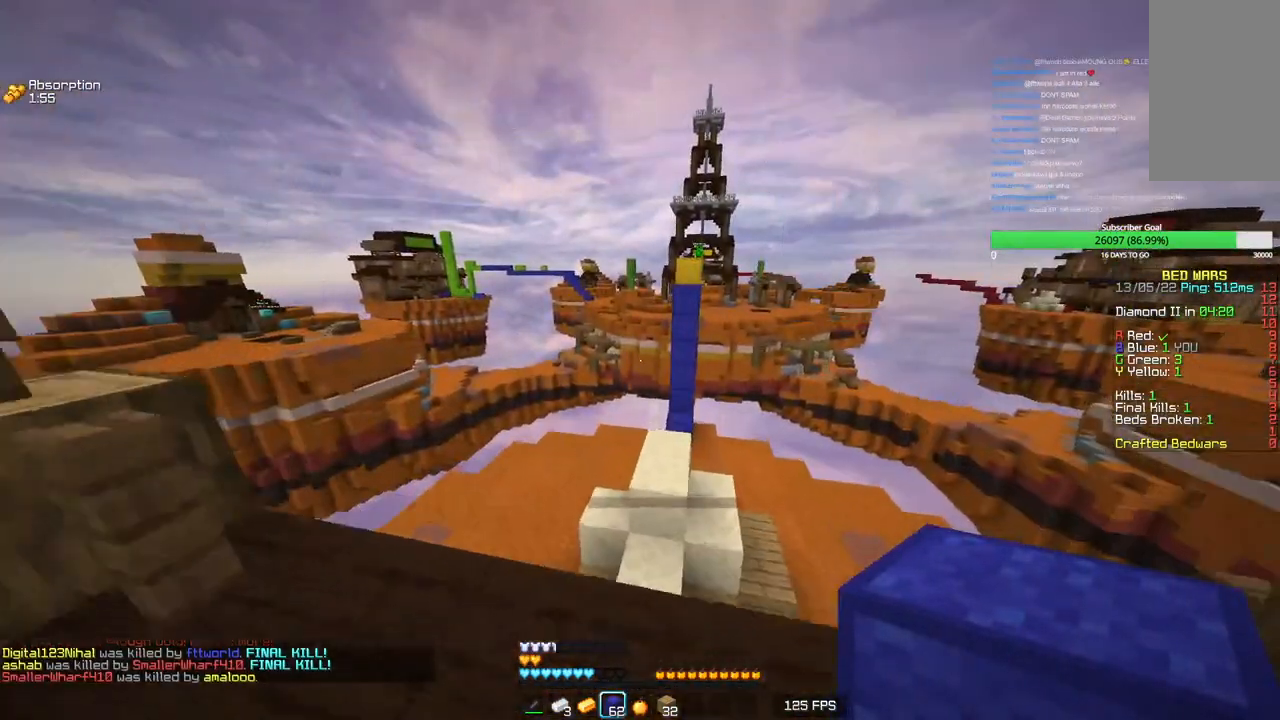
{"keys": ["w"], "mouse": [], "events": []}
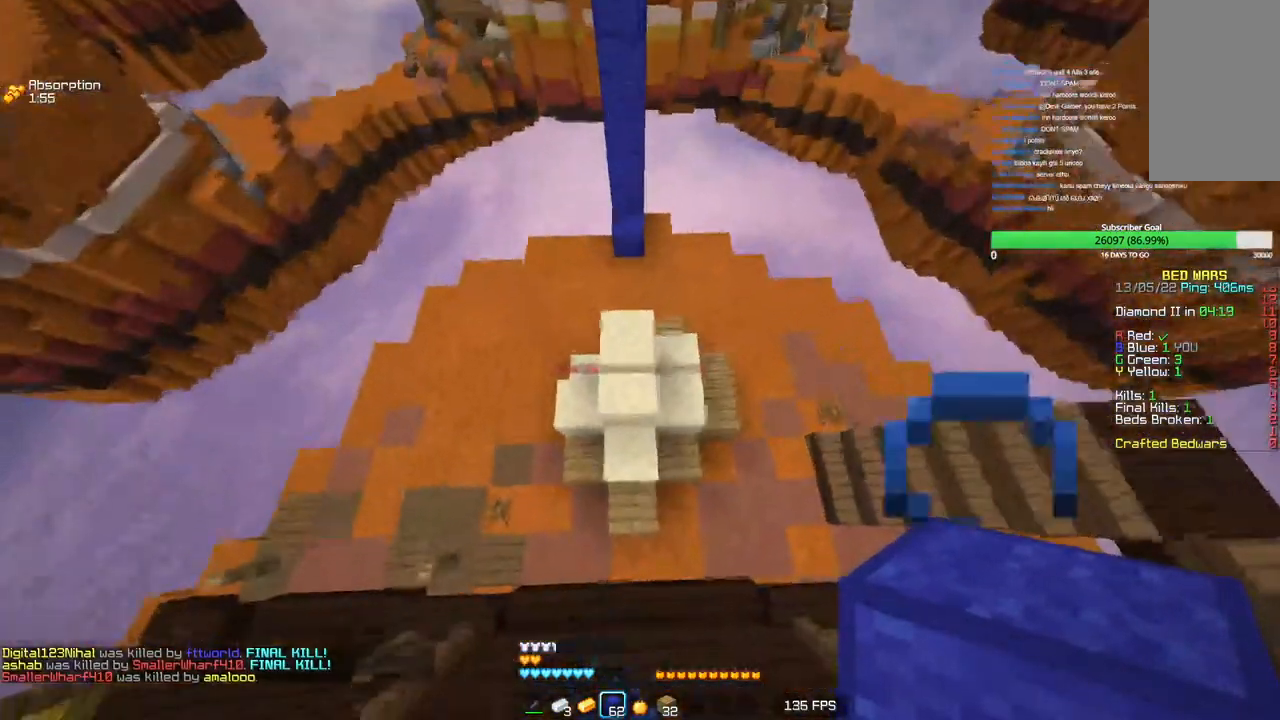
{"keys": ["w"], "mouse": [], "events": [[200, "mouse_right", "down"], [333, "mouse_right", "up"]]}
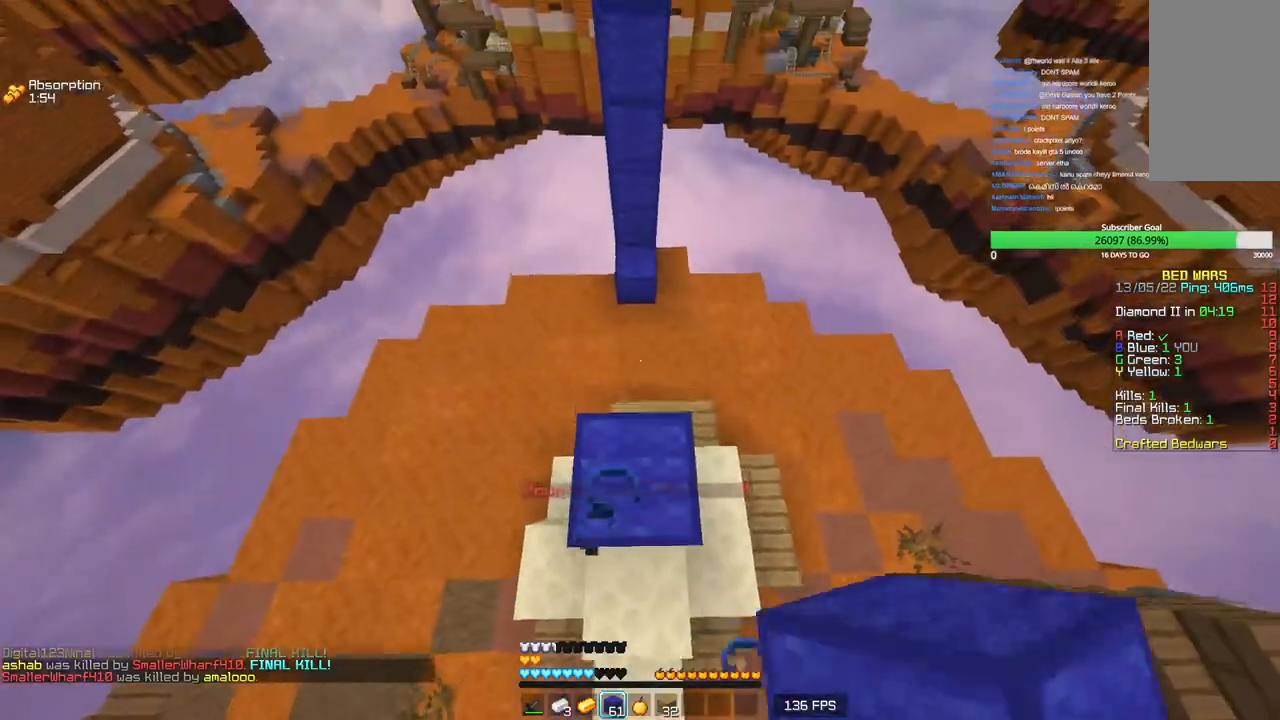
{"keys": ["w"], "mouse": [], "events": []}
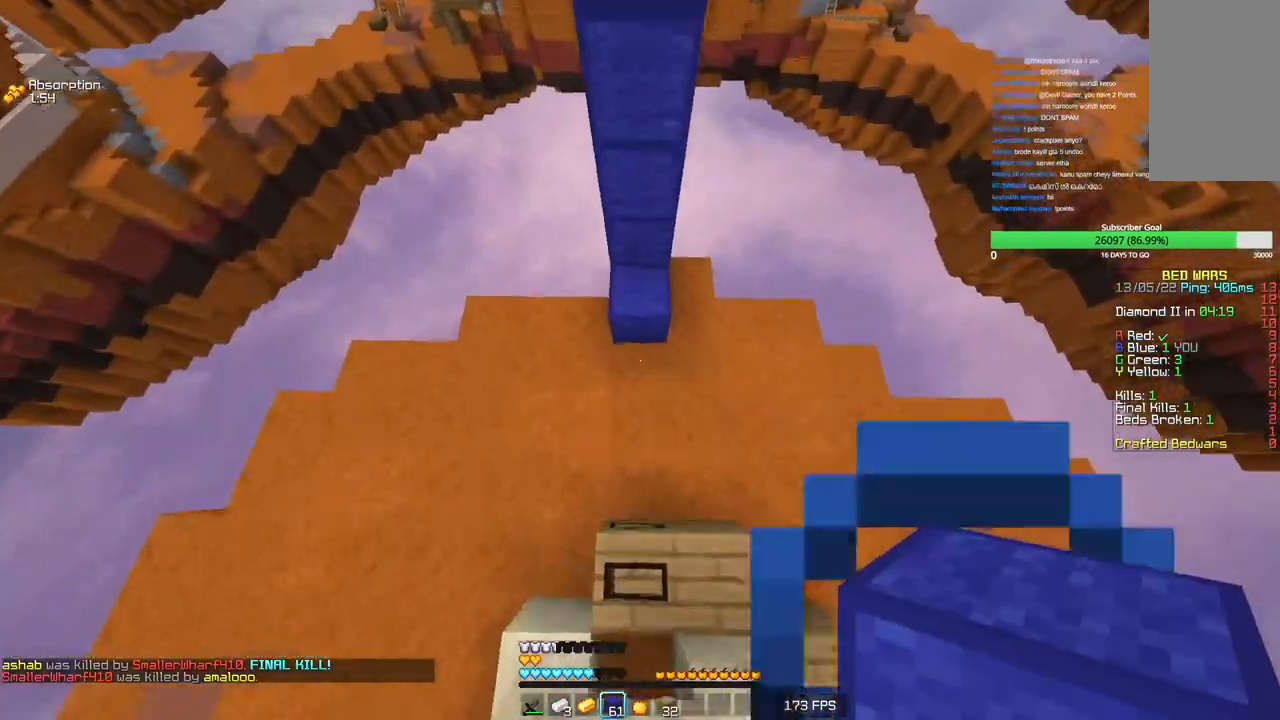
{"keys": ["d"], "mouse": [], "events": [[50, "mouse_right", "down"], [333, "mouse_right", "up"], [433, "d", "down"], [483, "w", "up"]]}
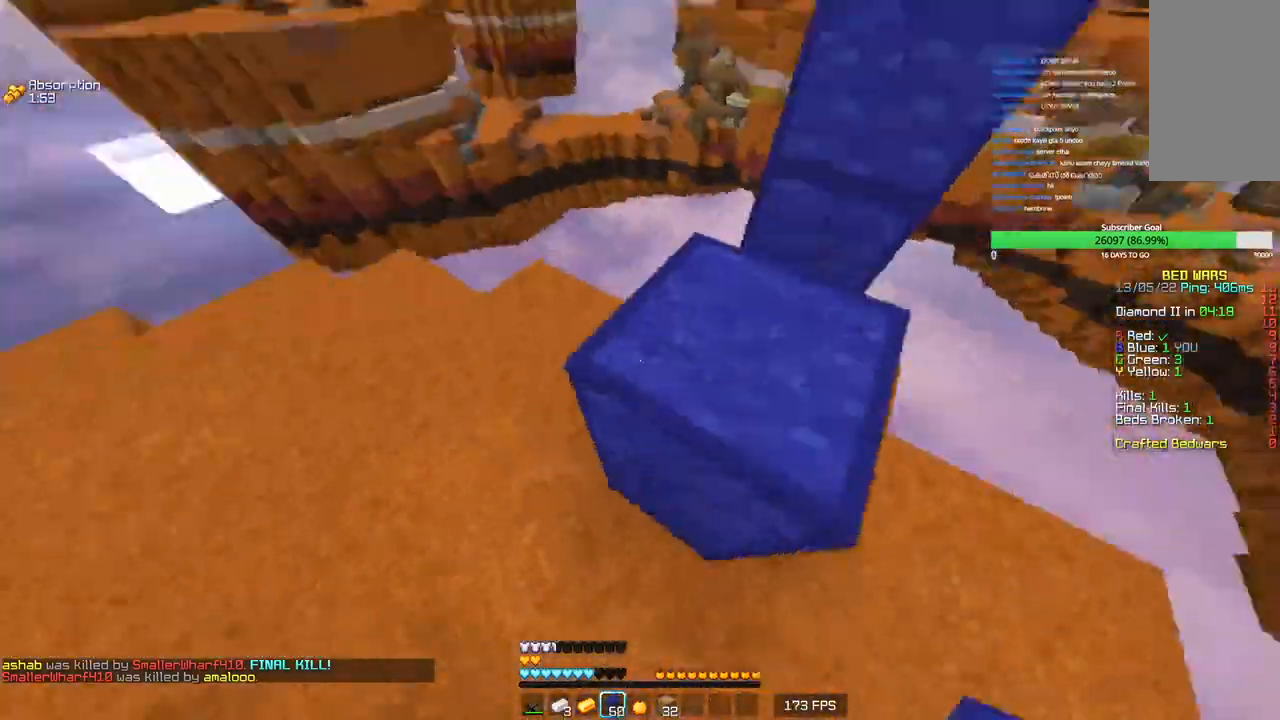
{"keys": ["d", "w"], "mouse": [], "events": [[116, "d", "up"], [266, "w", "down"], [416, "d", "down"]]}
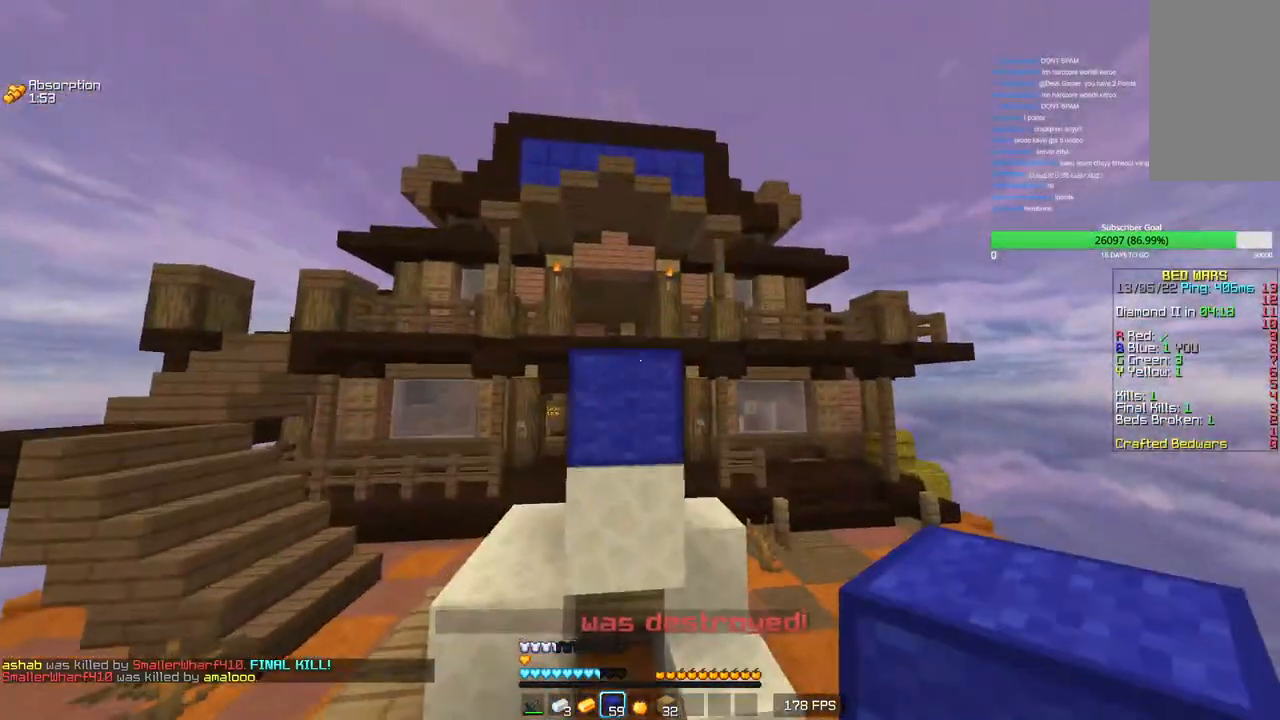
{"keys": ["d", "w"], "mouse": [], "events": []}
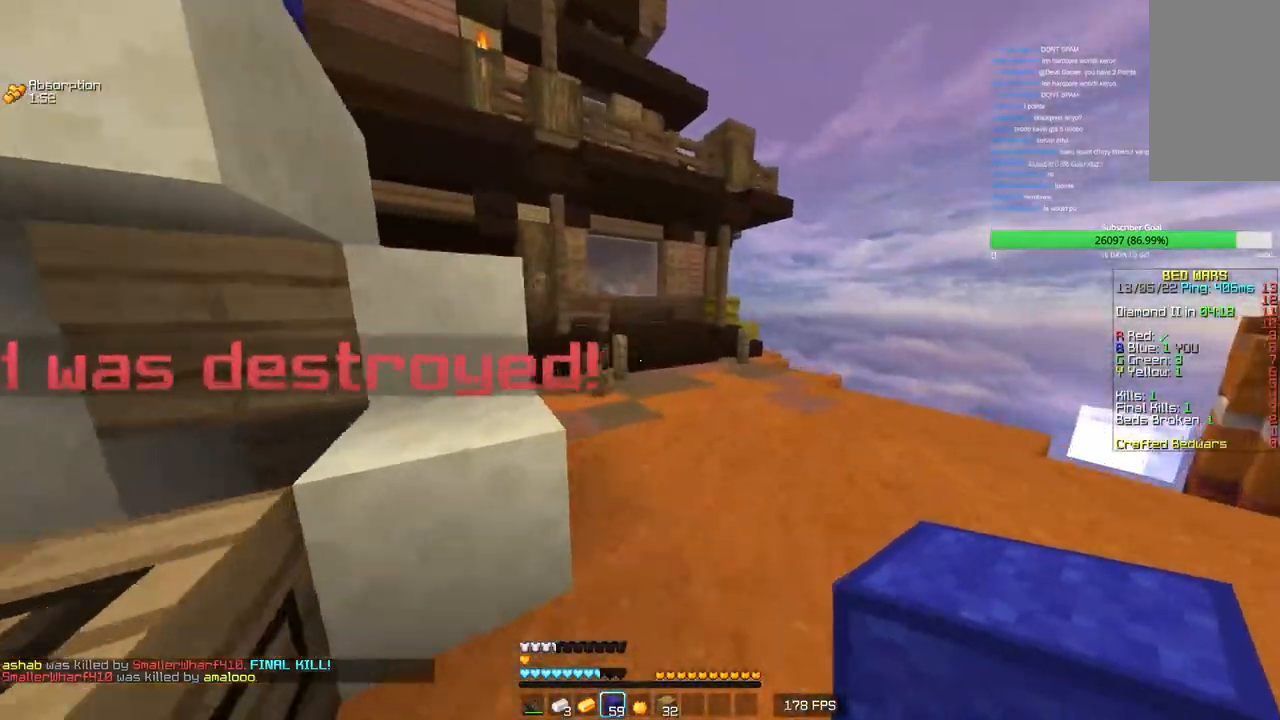
{"keys": ["d", "s"], "mouse": [], "events": [[400, "w", "up"], [500, "s", "down"]]}
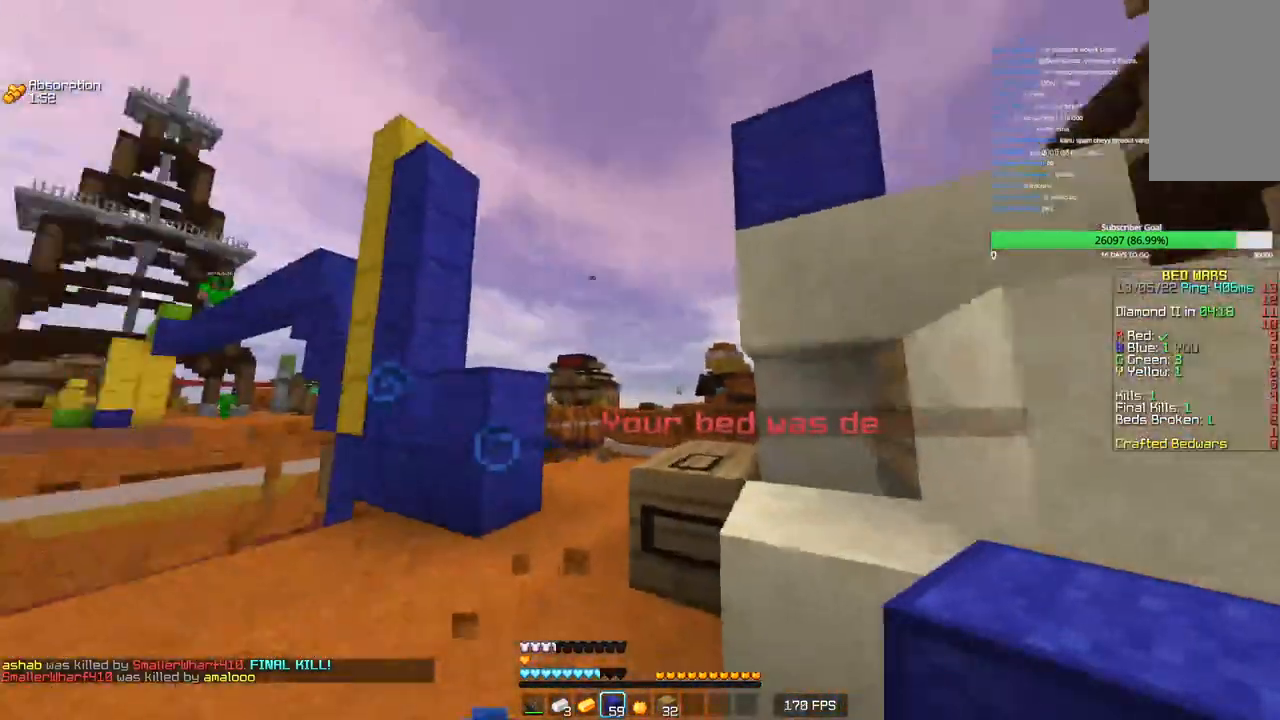
{"keys": ["d", "s"], "mouse": [], "events": [[150, "d", "up"], [433, "d", "down"]]}
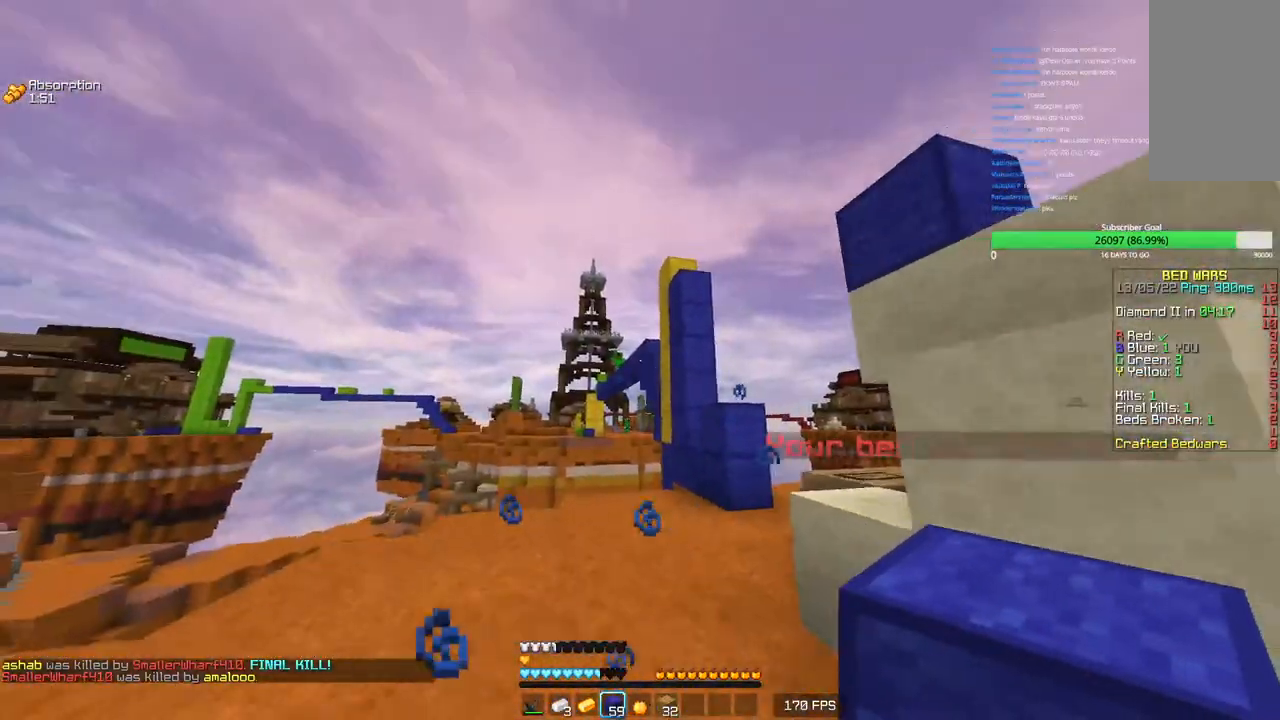
{"keys": ["w"], "mouse": [], "events": [[150, "s", "up"], [233, "w", "down"], [400, "d", "up"]]}
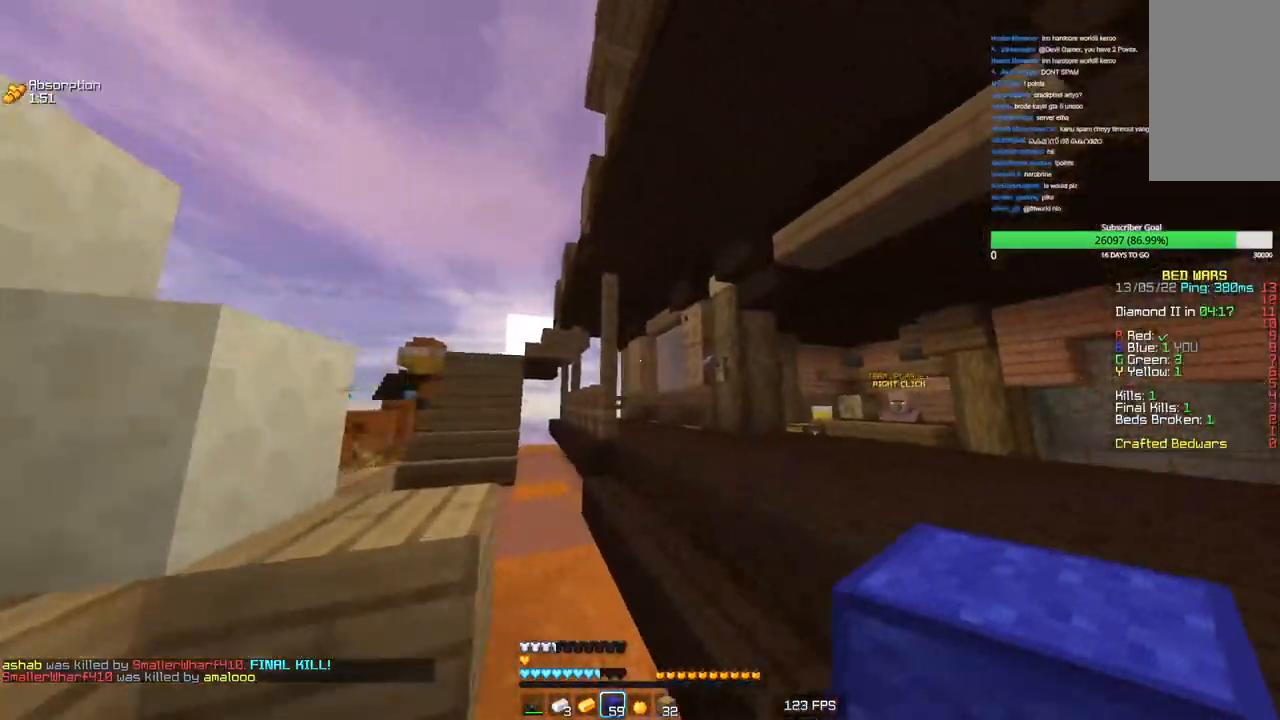
{"keys": ["s"], "mouse": [], "events": [[66, "d", "down"], [233, "w", "up"], [366, "s", "down"], [433, "d", "up"]]}
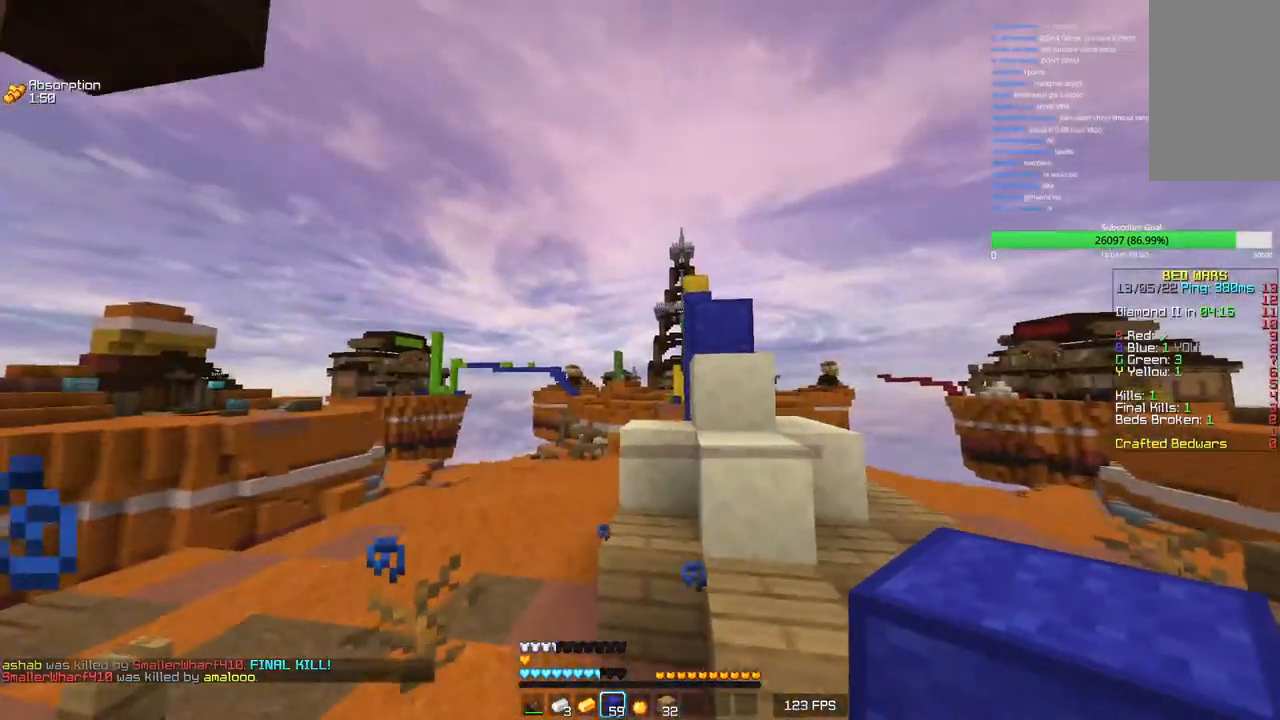
{"keys": ["w"], "mouse": [], "events": [[300, "s", "up"], [450, "w", "down"]]}
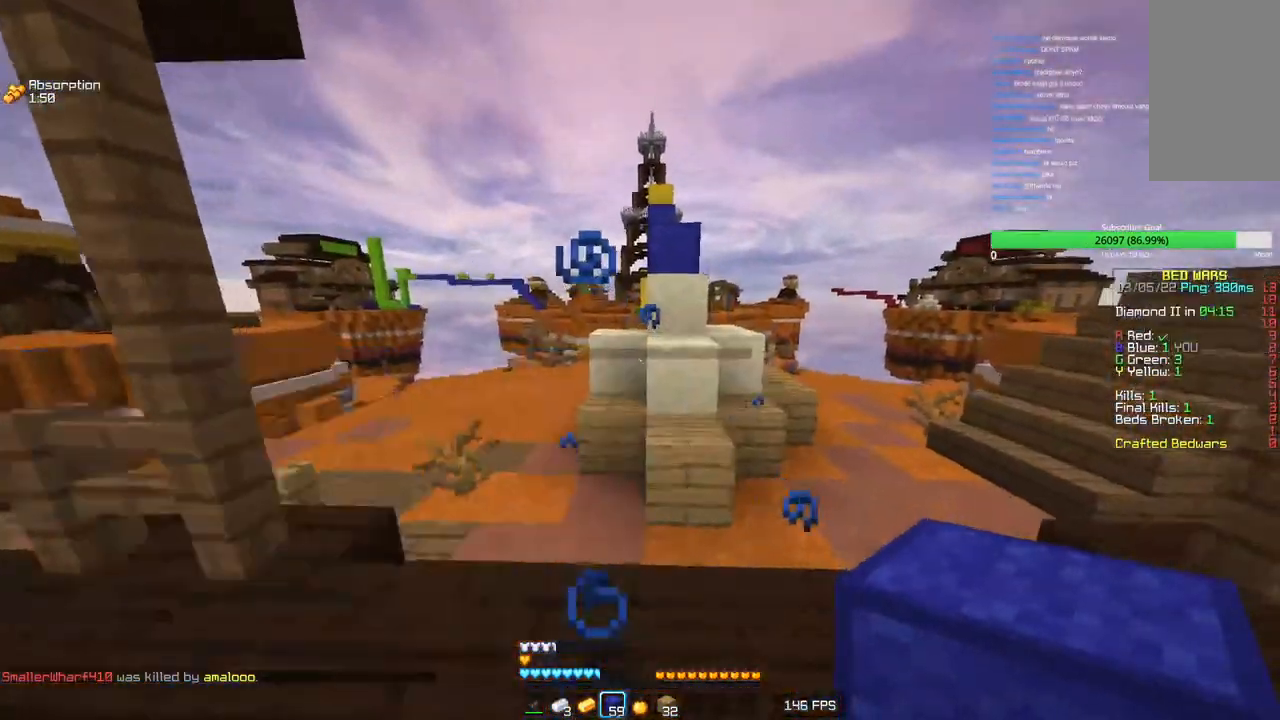
{"keys": ["w"], "mouse": [], "events": [[150, "mouse_right", "down"], [300, "mouse_right", "up"]]}
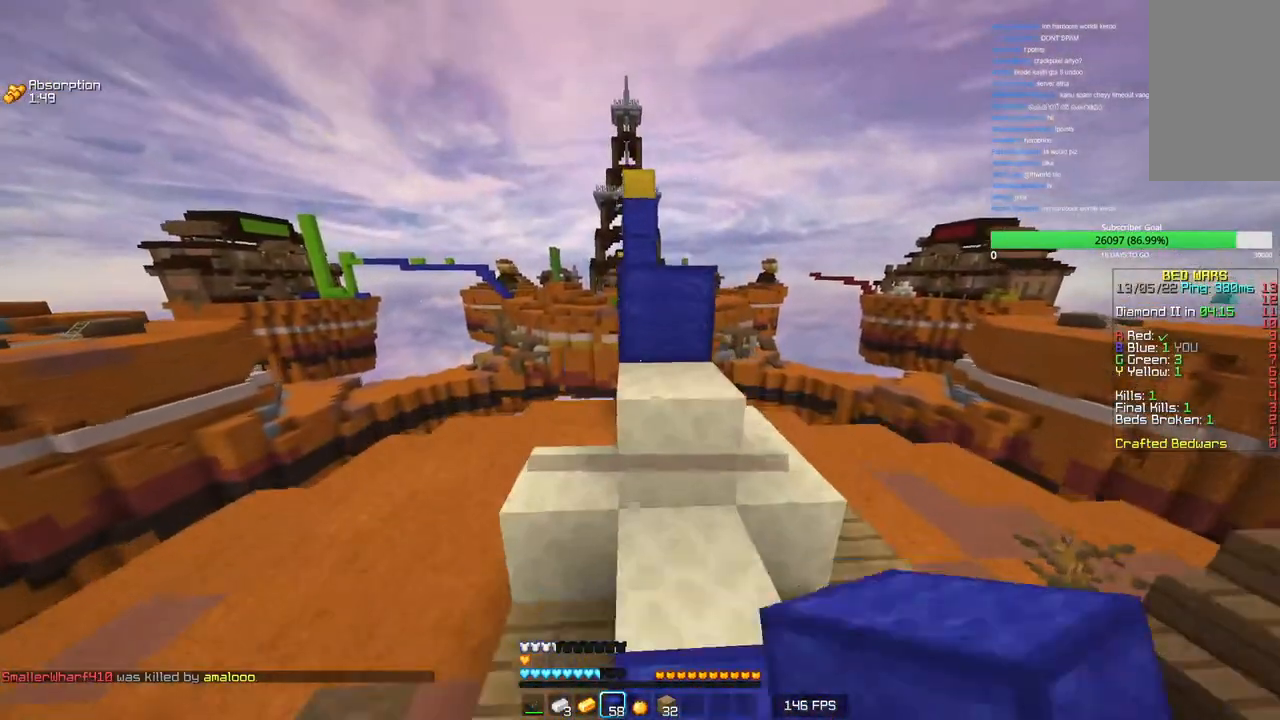
{"keys": ["w"], "mouse": [], "events": []}
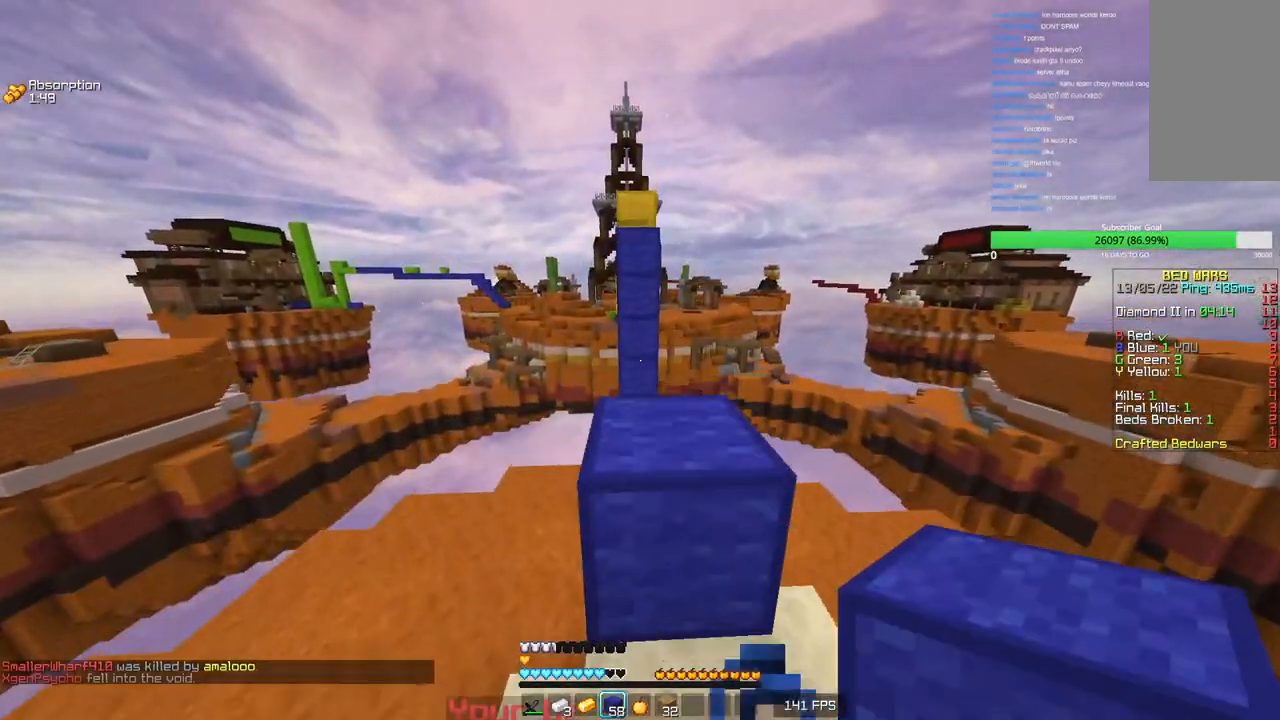
{"keys": ["w"], "mouse": [], "events": []}
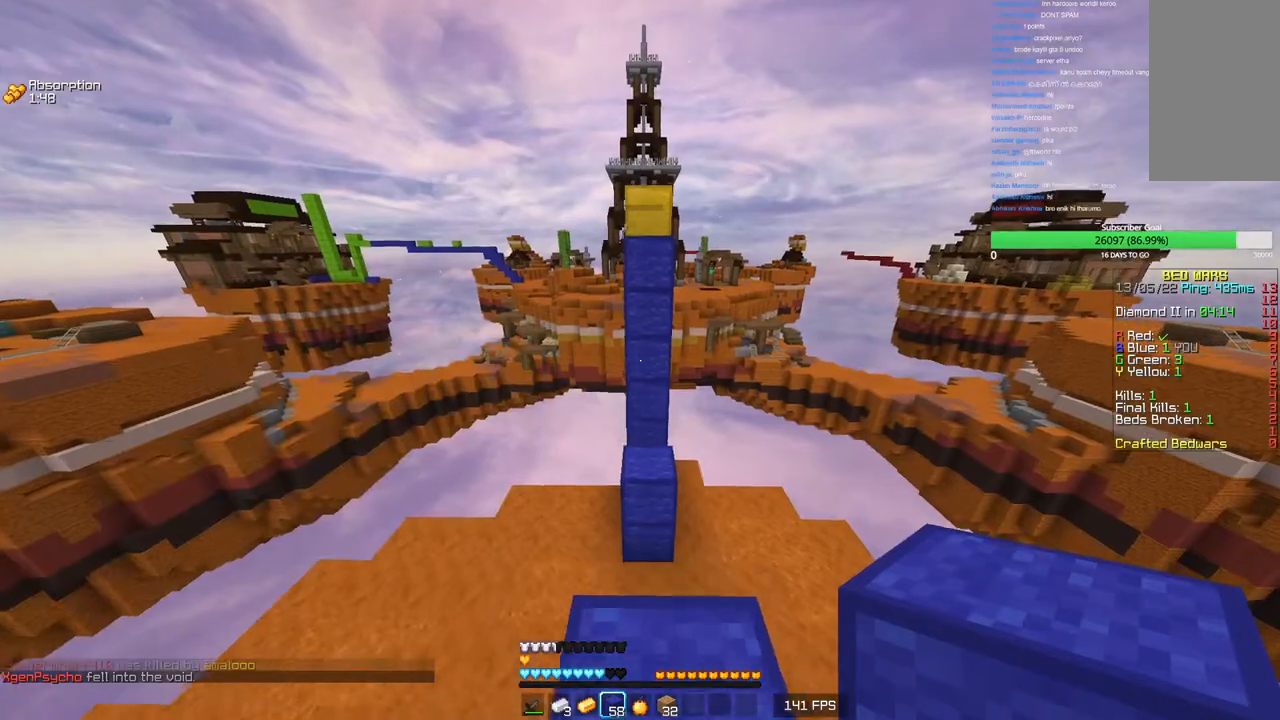
{"keys": [], "mouse": [], "events": [[83, "w", "up"], [233, "s", "down"], [366, "s", "up"]]}
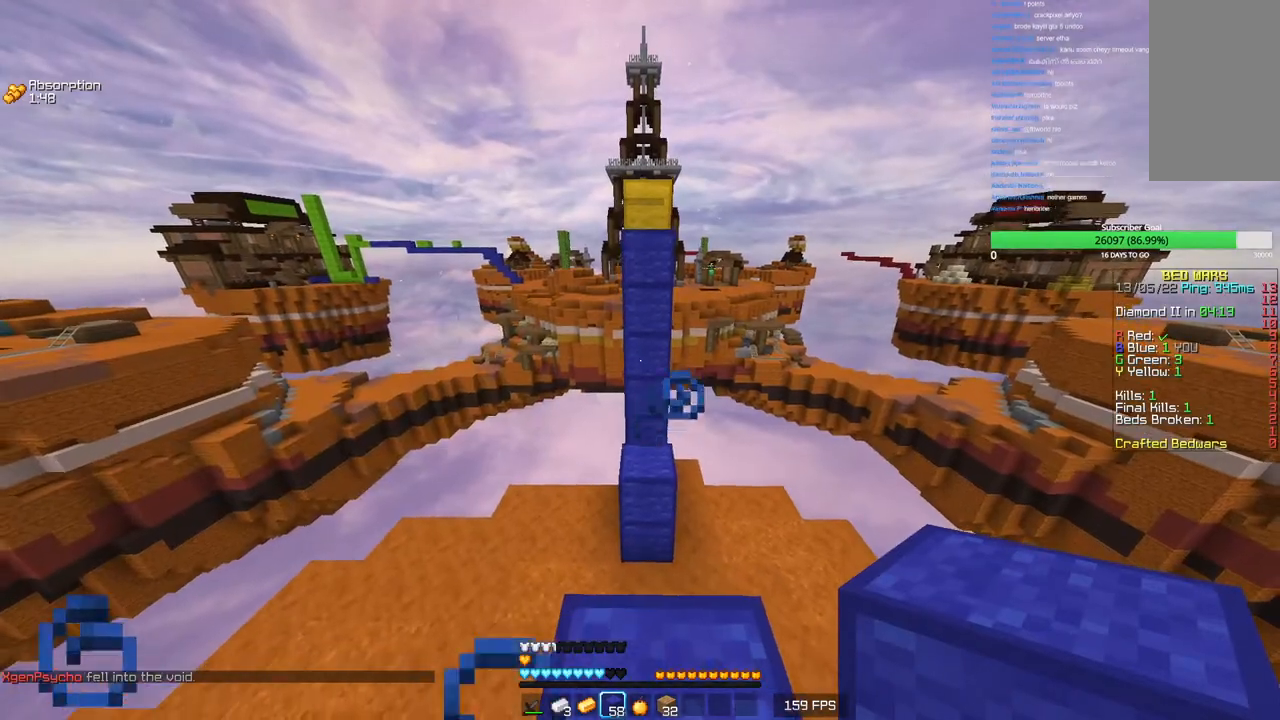
{"keys": ["w"], "mouse": [], "events": [[266, "w", "down"]]}
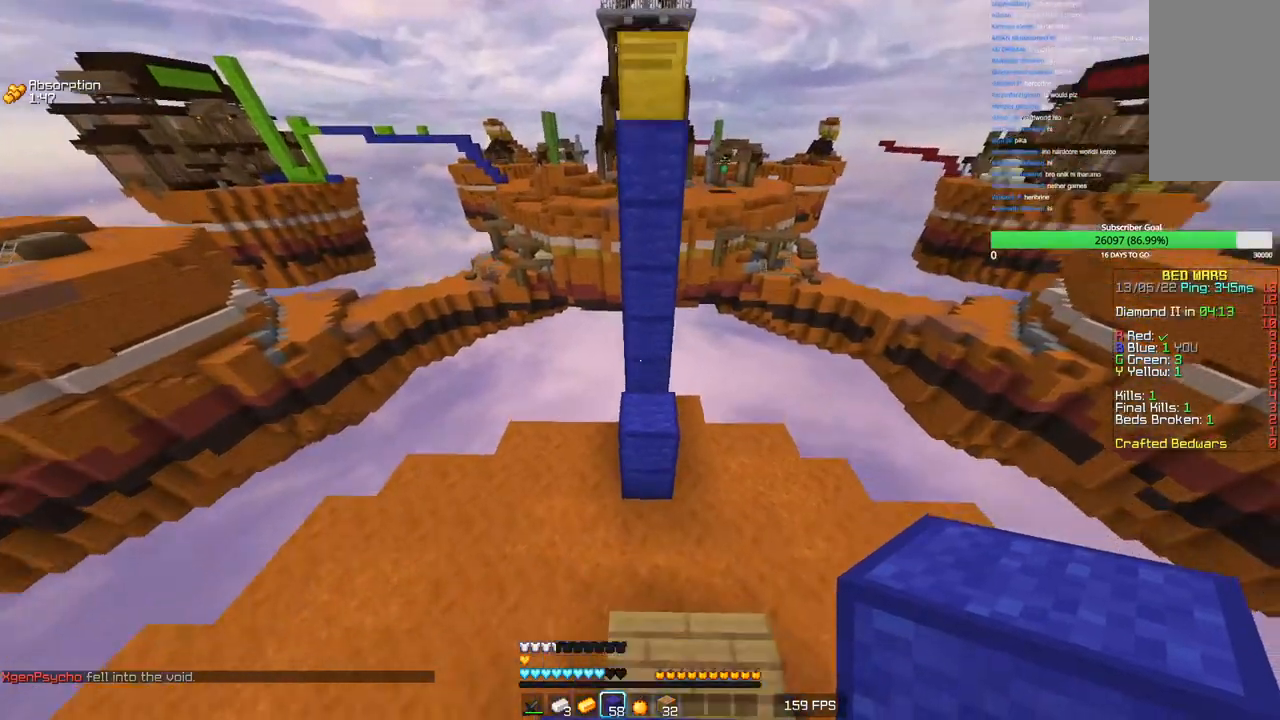
{"keys": ["w"], "mouse": ["right"], "events": [[483, "mouse_right", "down"]]}
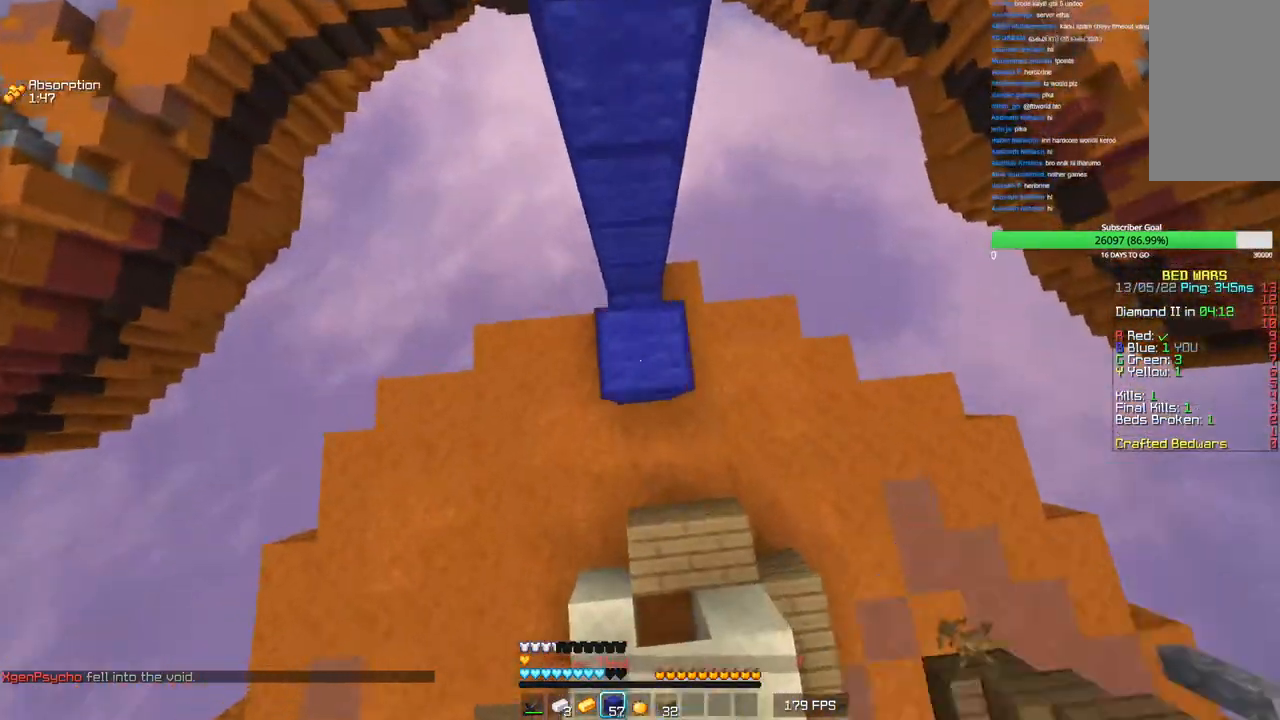
{"keys": ["w"], "mouse": [], "events": [[166, "mouse_right", "up"], [333, "mouse_right", "down"], [400, "mouse_right", "up"], [450, "mouse_right", "down"], [500, "mouse_right", "up"]]}
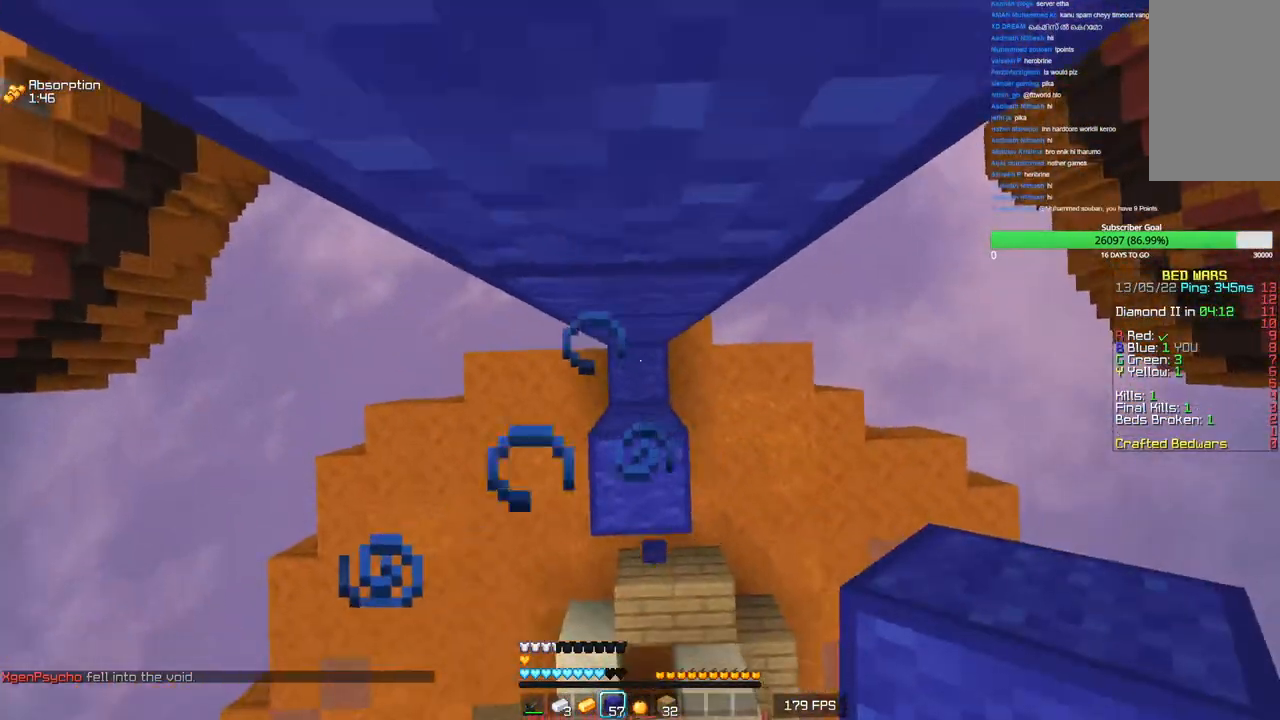
{"keys": ["w"], "mouse": ["right"], "events": [[83, "mouse_right", "down"]]}
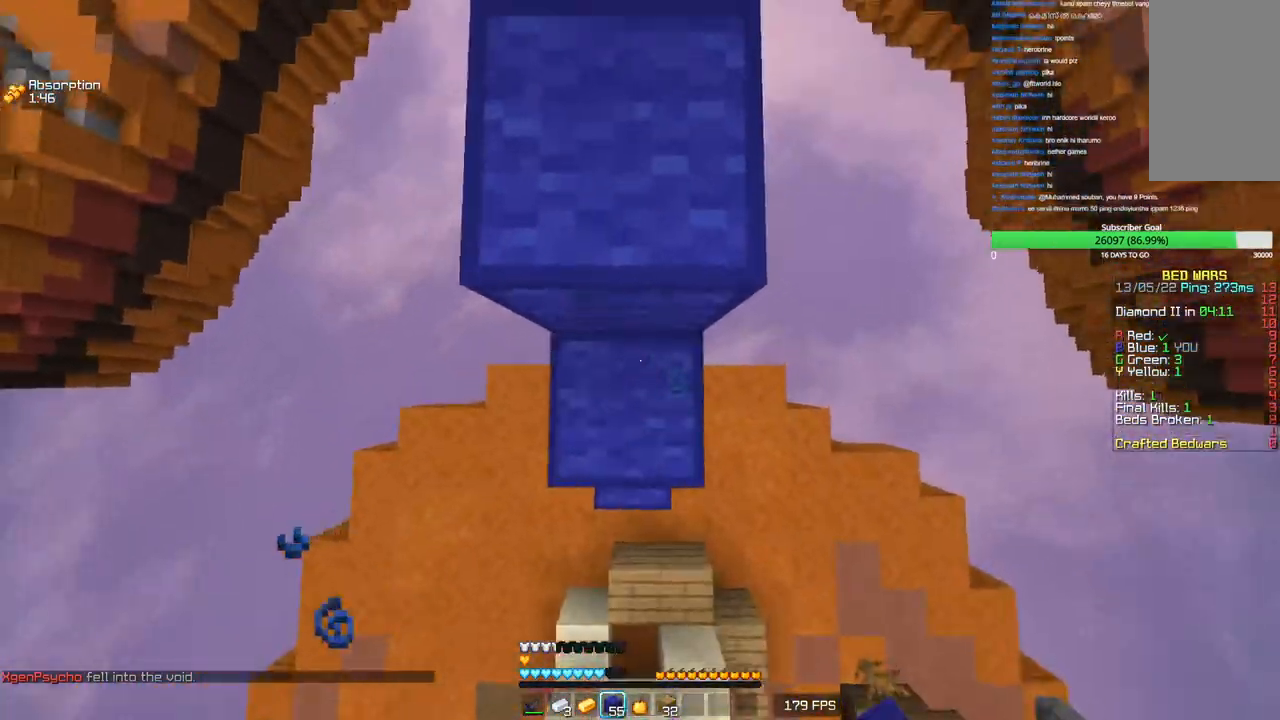
{"keys": ["w"], "mouse": [], "events": [[200, "mouse_right", "up"]]}
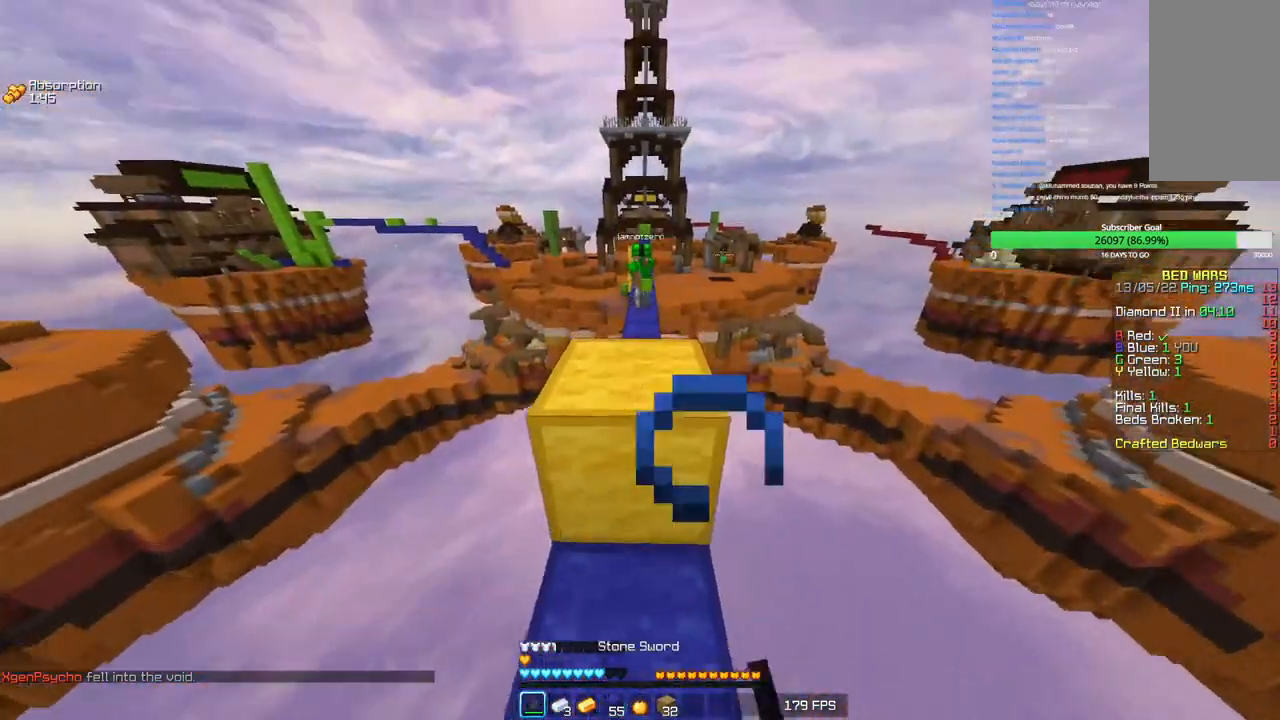
{"keys": ["w"], "mouse": [], "events": []}
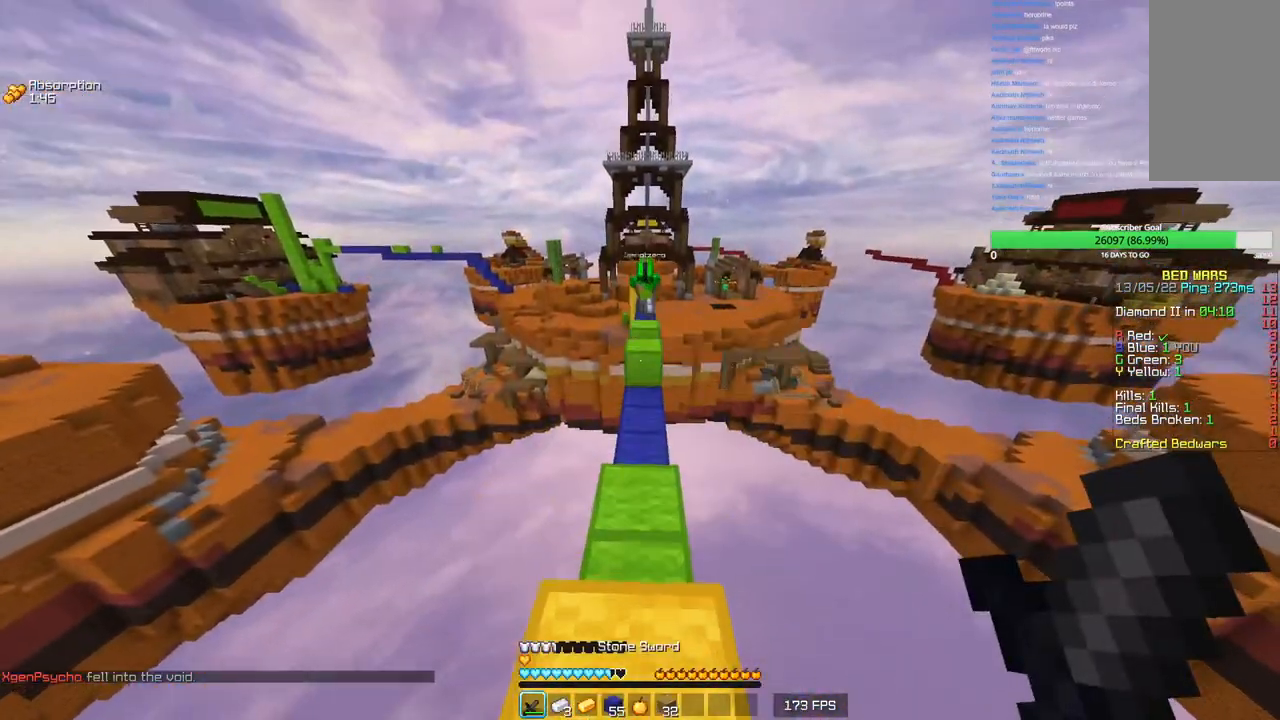
{"keys": ["s"], "mouse": [], "events": [[300, "w", "up"], [416, "s", "down"]]}